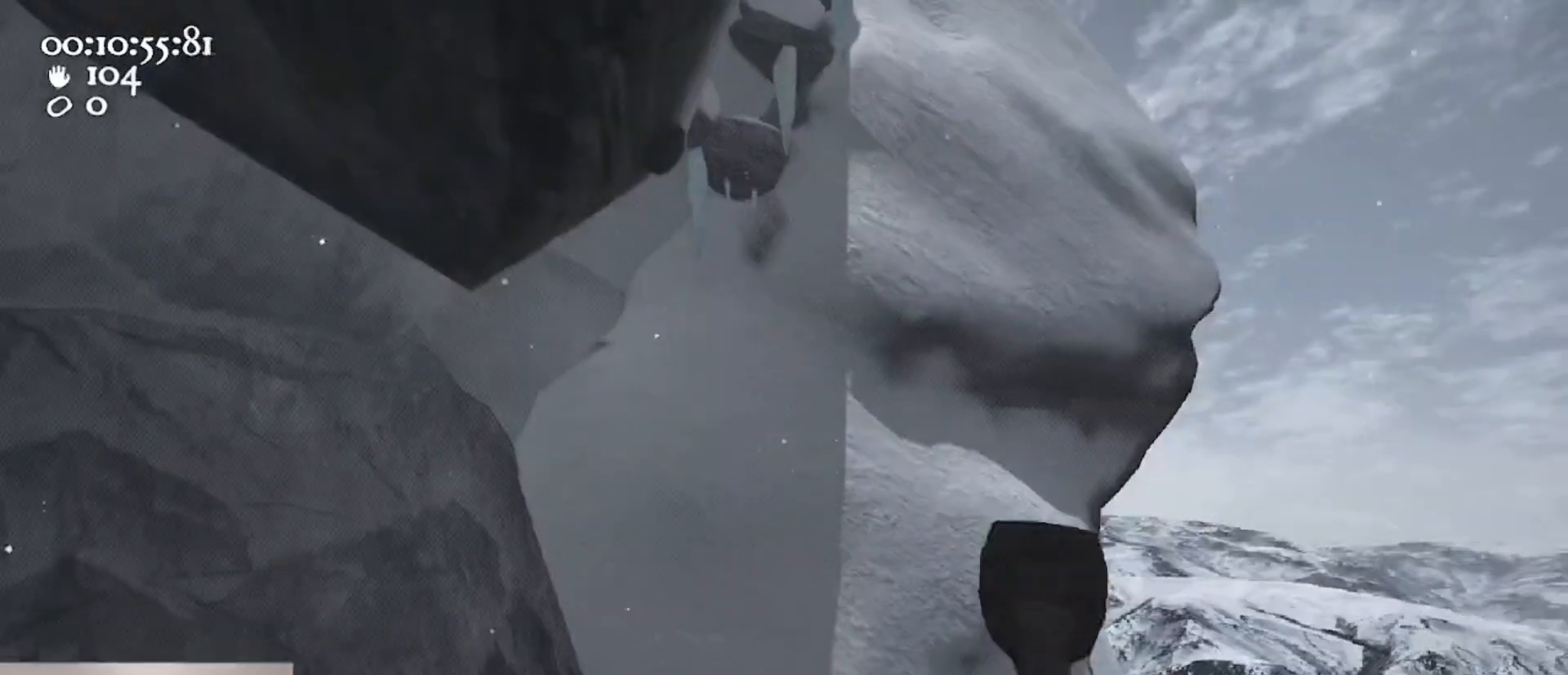
Gameplay with keyboard and mouse; each line is a JSON object with the keys and mouse buttons held at the frame after it. "events" lists presses ("down") and releases ("up") of "1", "2", "3", "4", "5", "a", "alt", "c", "caps_lock", "ctrl", "d", "e", "f", "g", "q", "r", "s", "shift", "space", "t", "tab", "v", "w", "x", "z", "mouse_left", "mouse_wheel" and "mouse_right" between this image and that frame as [ms after this image, input, new state], when the widget could be followed in between. "mouse_left", "mouse_wheel", "mouse_right" = the "left", "wheel", "right" buttons of the "mouse" list. No other keys are recorded. "wheel" means that the mouse wheel is clicked or scrolled. Not read: mouse_move.
{"keys": [], "mouse": ["left", "right"], "events": [[133, "s", "down"], [300, "s", "up"]]}
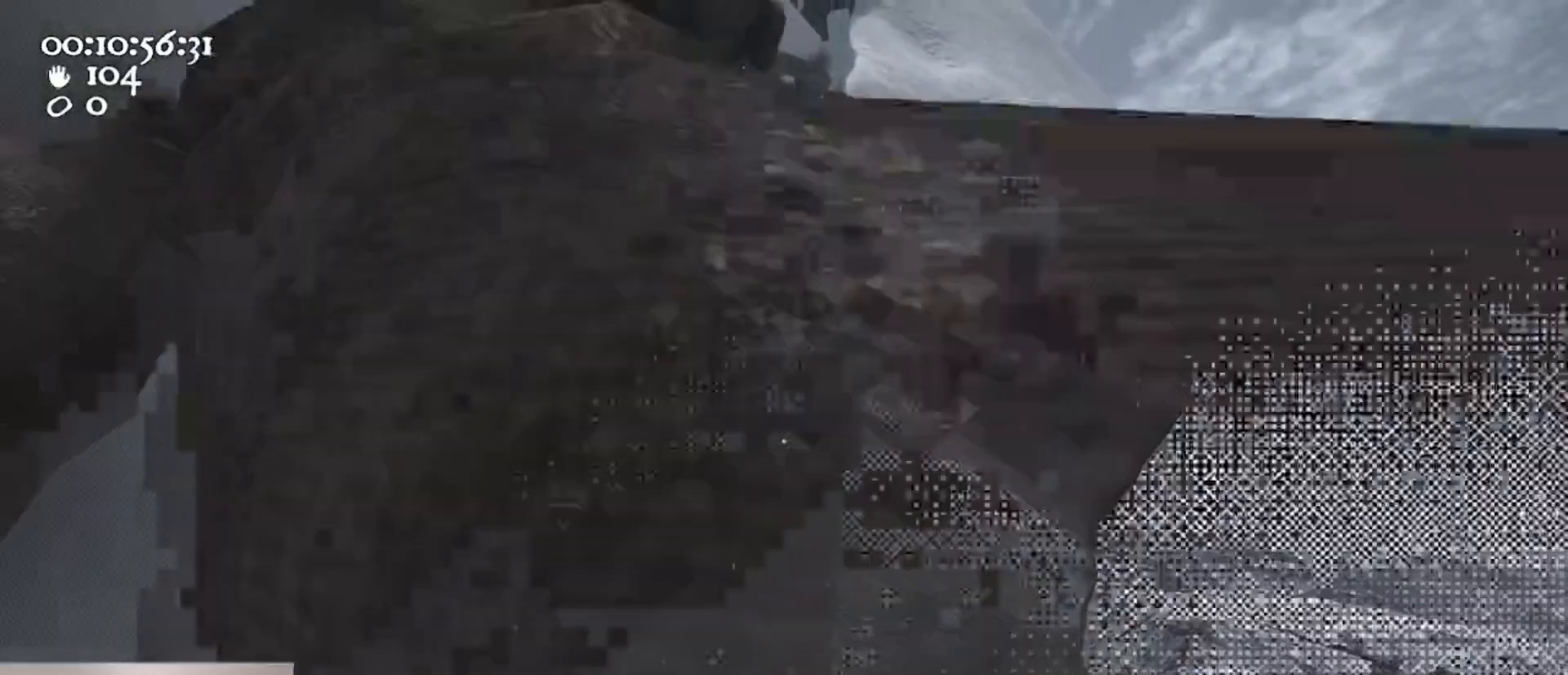
{"keys": [], "mouse": ["left", "right"], "events": []}
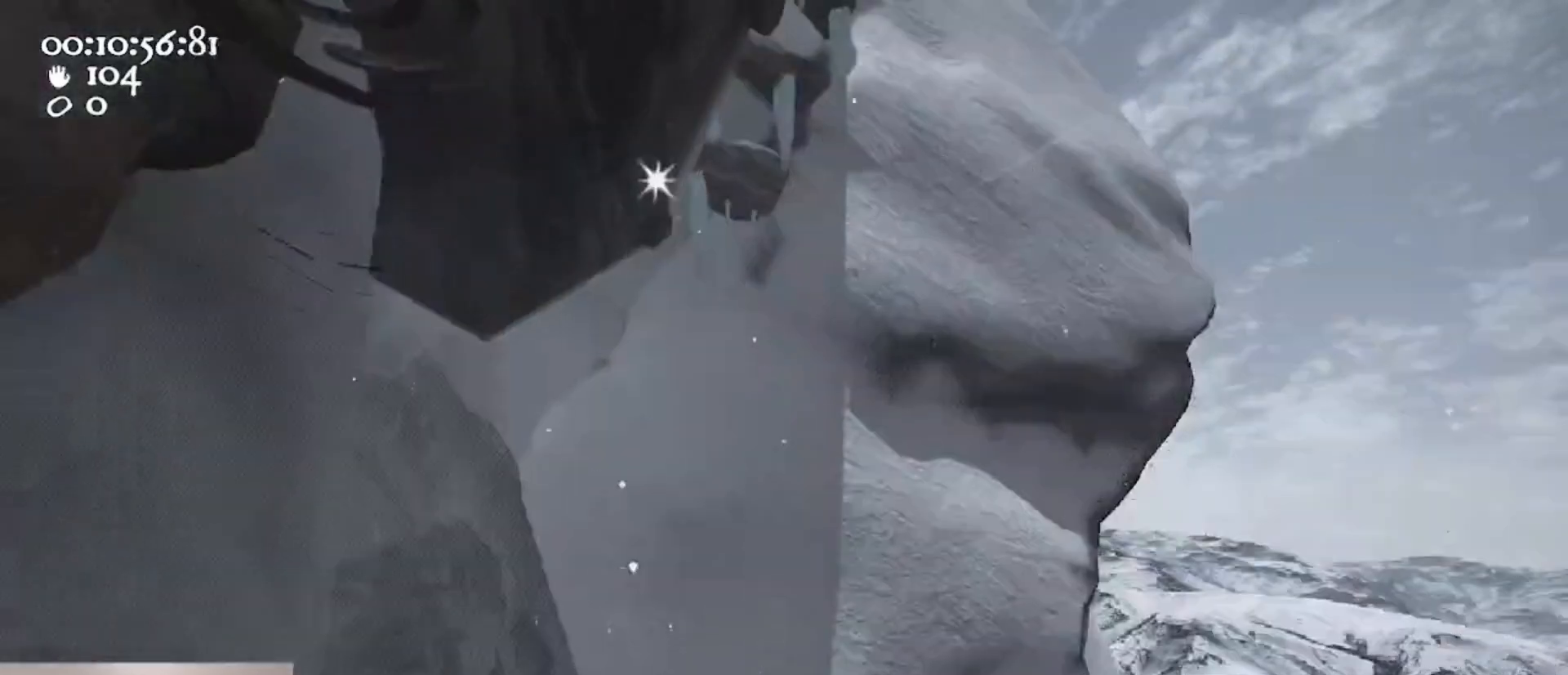
{"keys": [], "mouse": ["left", "right"], "events": [[367, "s", "down"], [500, "s", "up"]]}
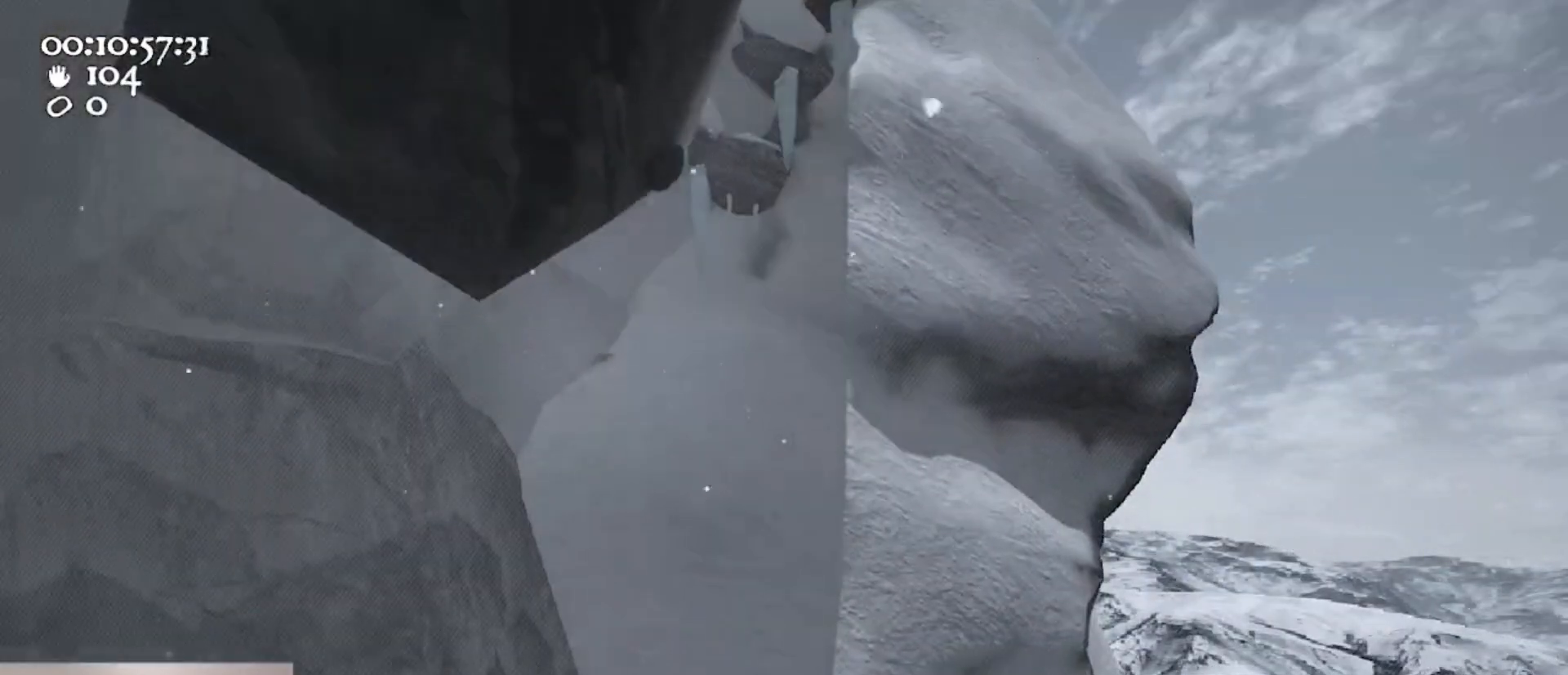
{"keys": [], "mouse": ["left", "right"], "events": []}
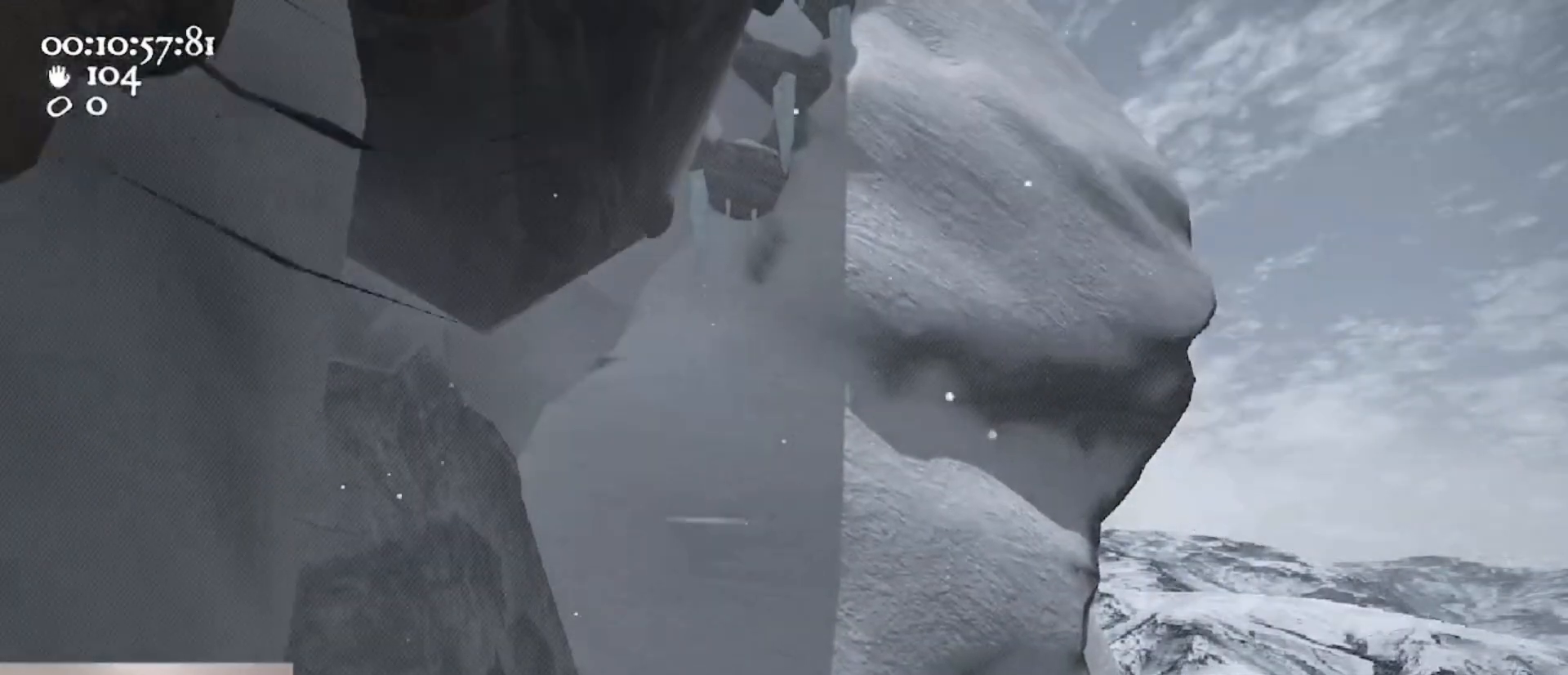
{"keys": [], "mouse": ["left", "right"], "events": []}
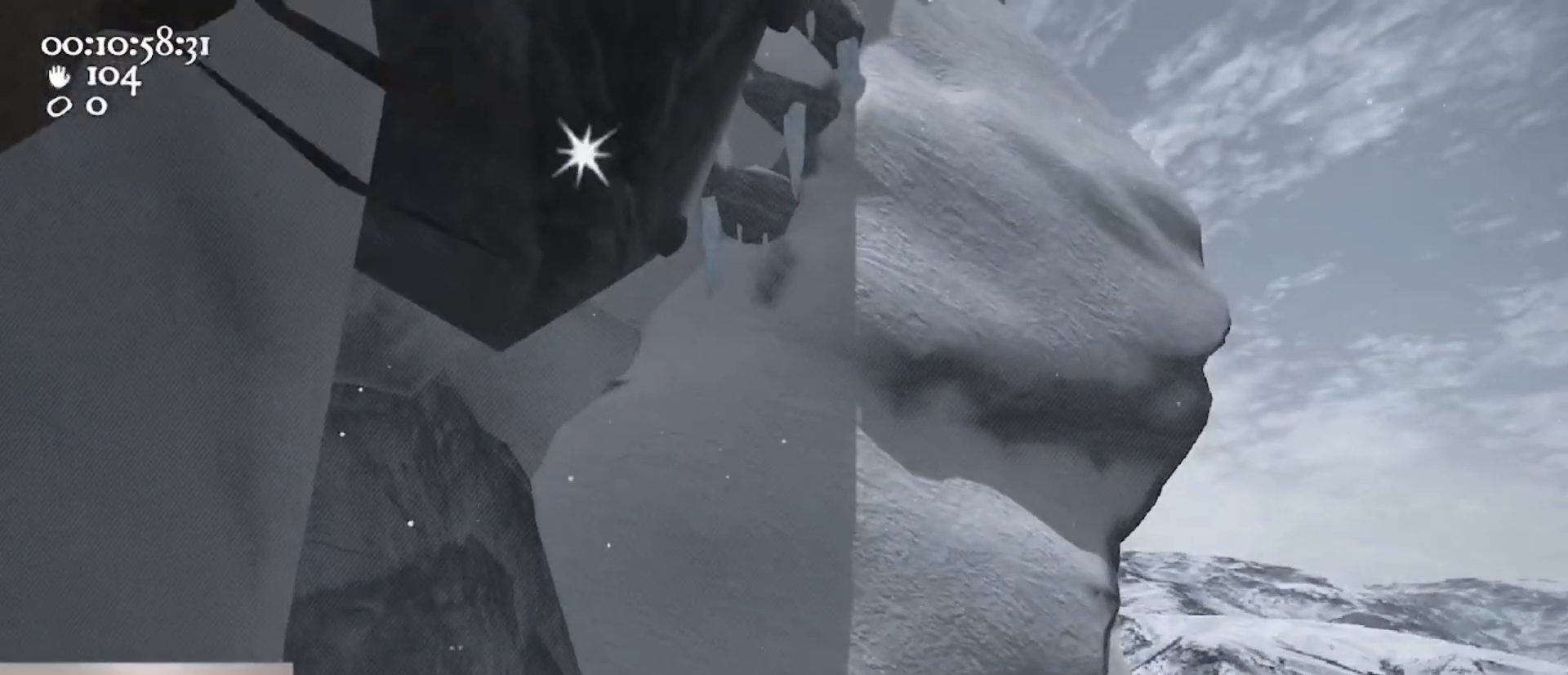
{"keys": [], "mouse": ["left", "right"], "events": [[100, "s", "down"], [300, "s", "up"]]}
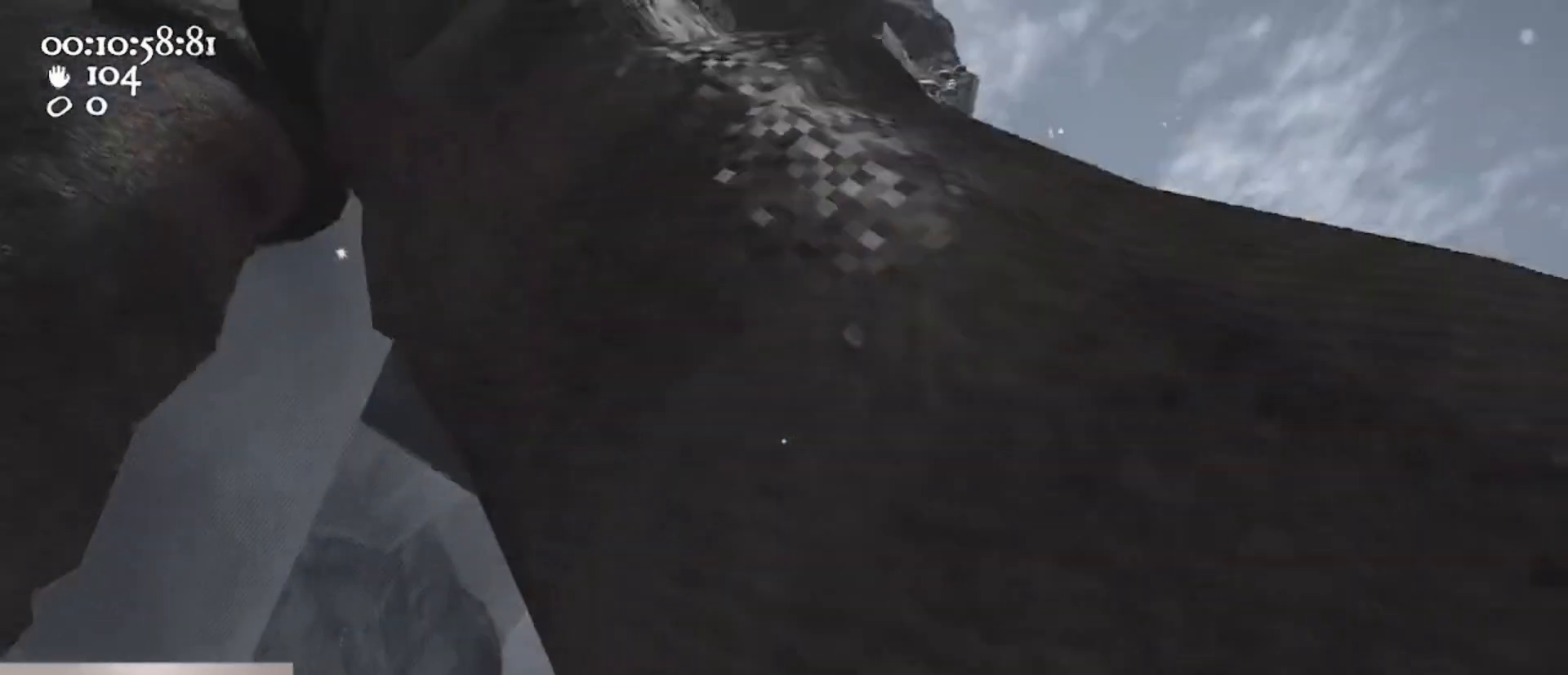
{"keys": [], "mouse": ["left", "right"], "events": []}
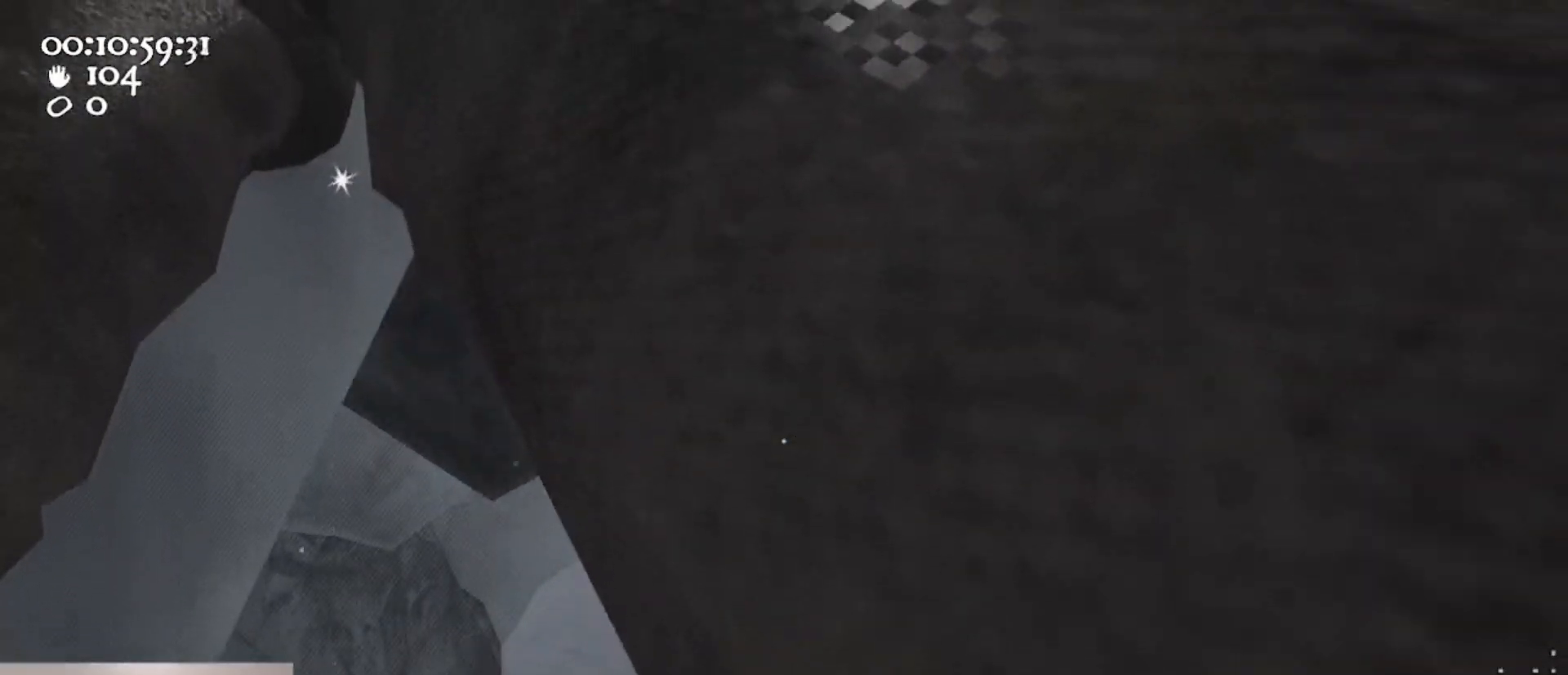
{"keys": [], "mouse": ["left", "right"], "events": [[33, "w", "down"], [133, "w", "up"]]}
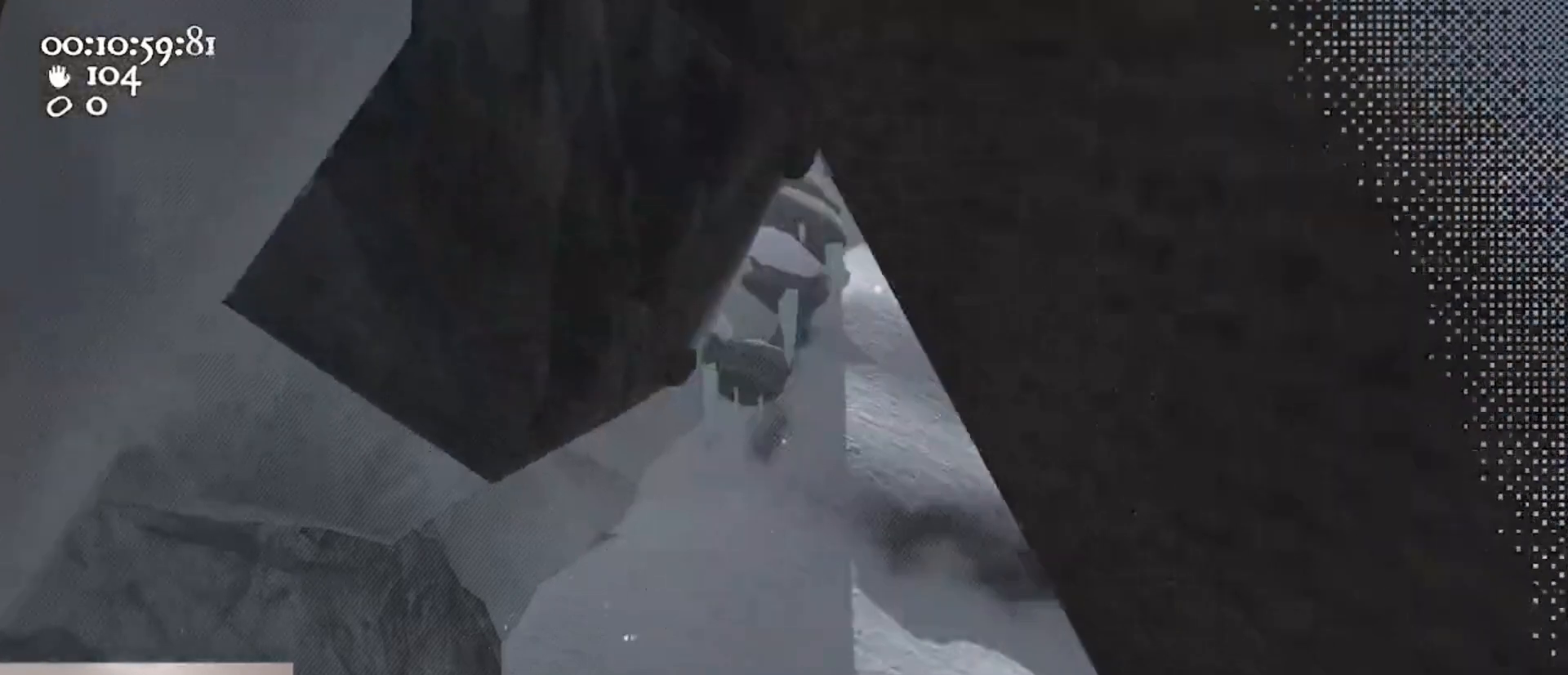
{"keys": [], "mouse": ["left", "right"], "events": []}
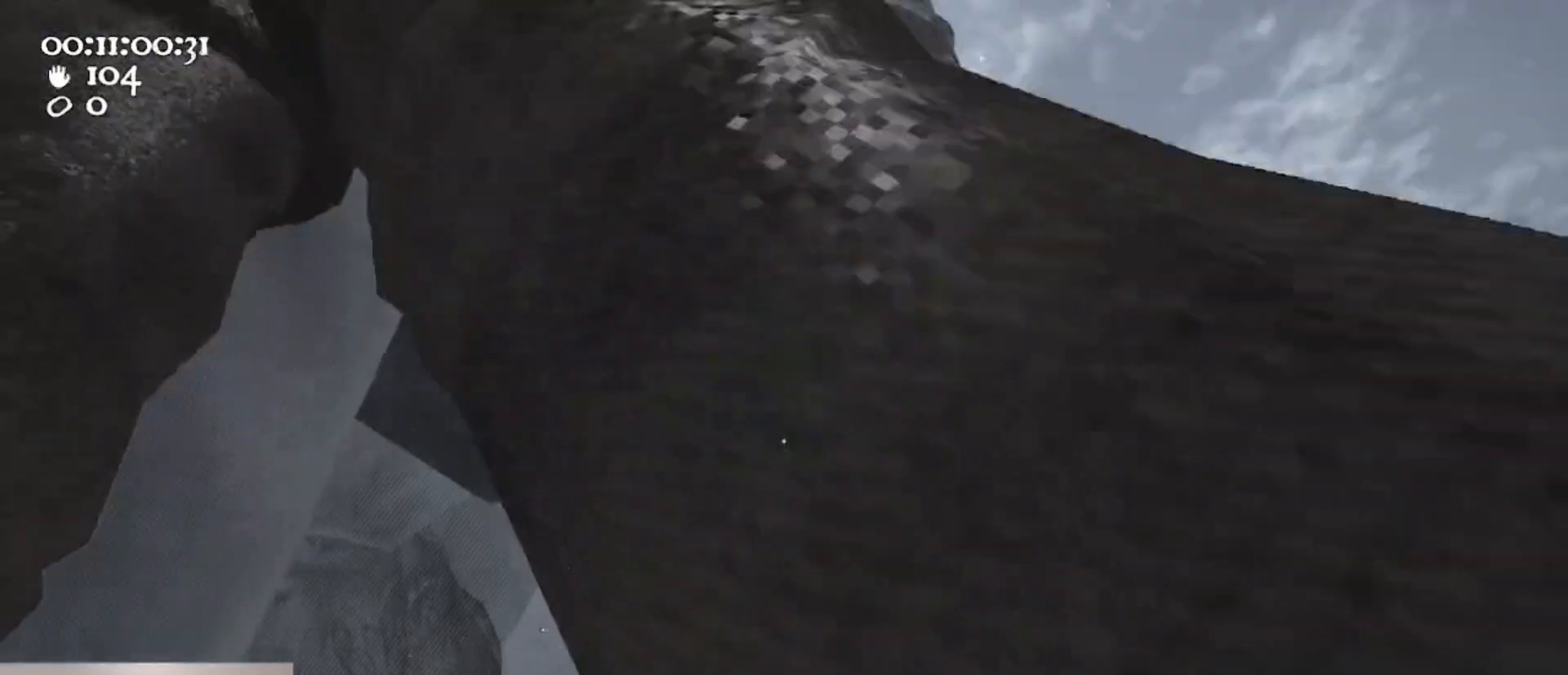
{"keys": [], "mouse": ["left", "right"], "events": [[267, "w", "down"], [467, "w", "up"]]}
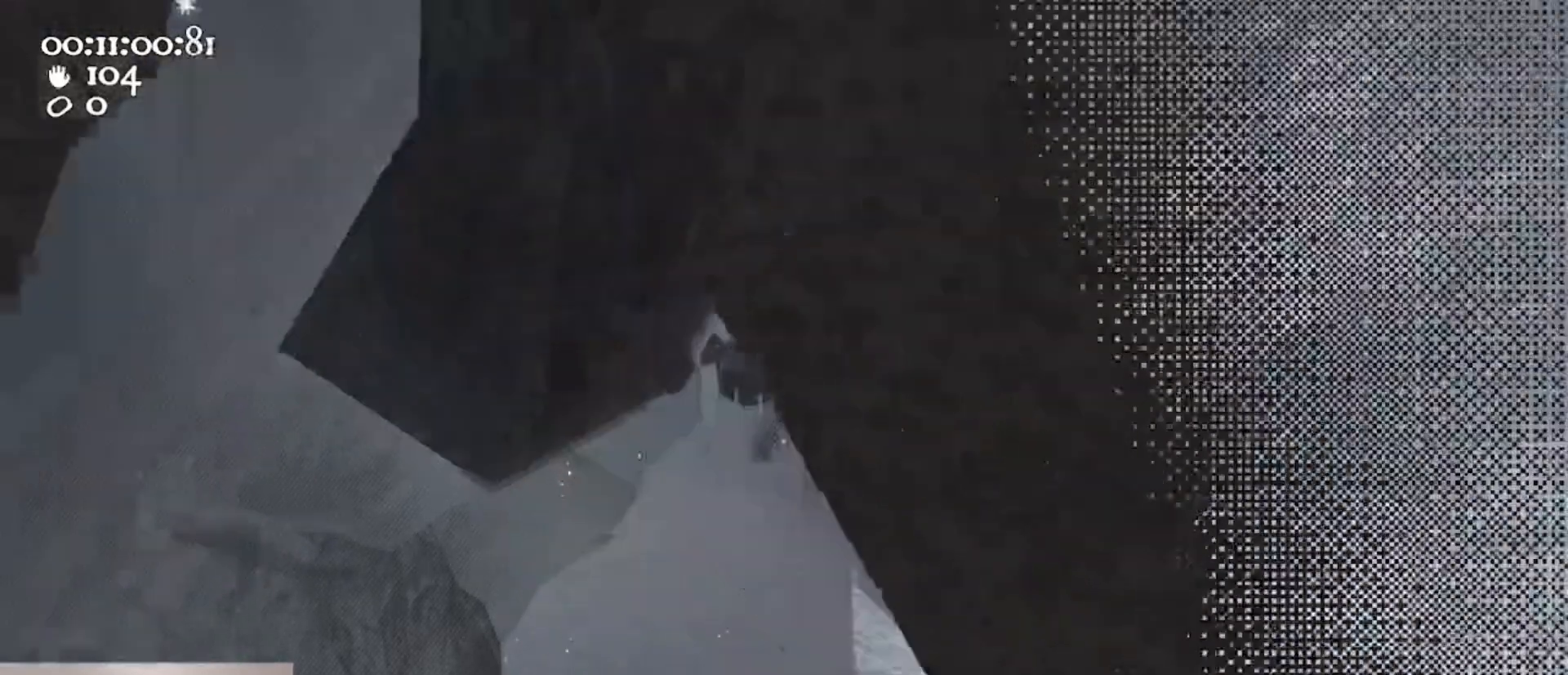
{"keys": ["s"], "mouse": ["left", "right"], "events": [[500, "s", "down"]]}
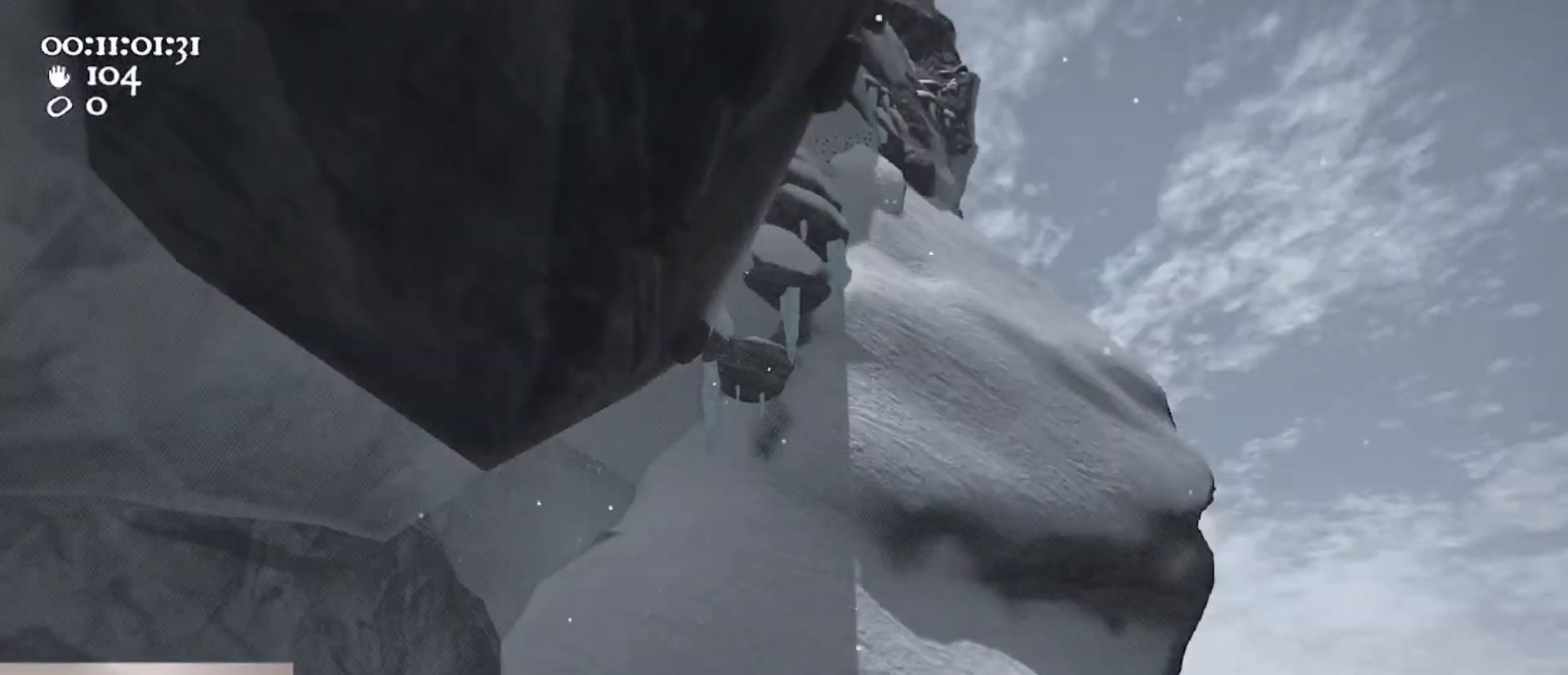
{"keys": [], "mouse": ["left", "right"], "events": [[333, "s", "up"]]}
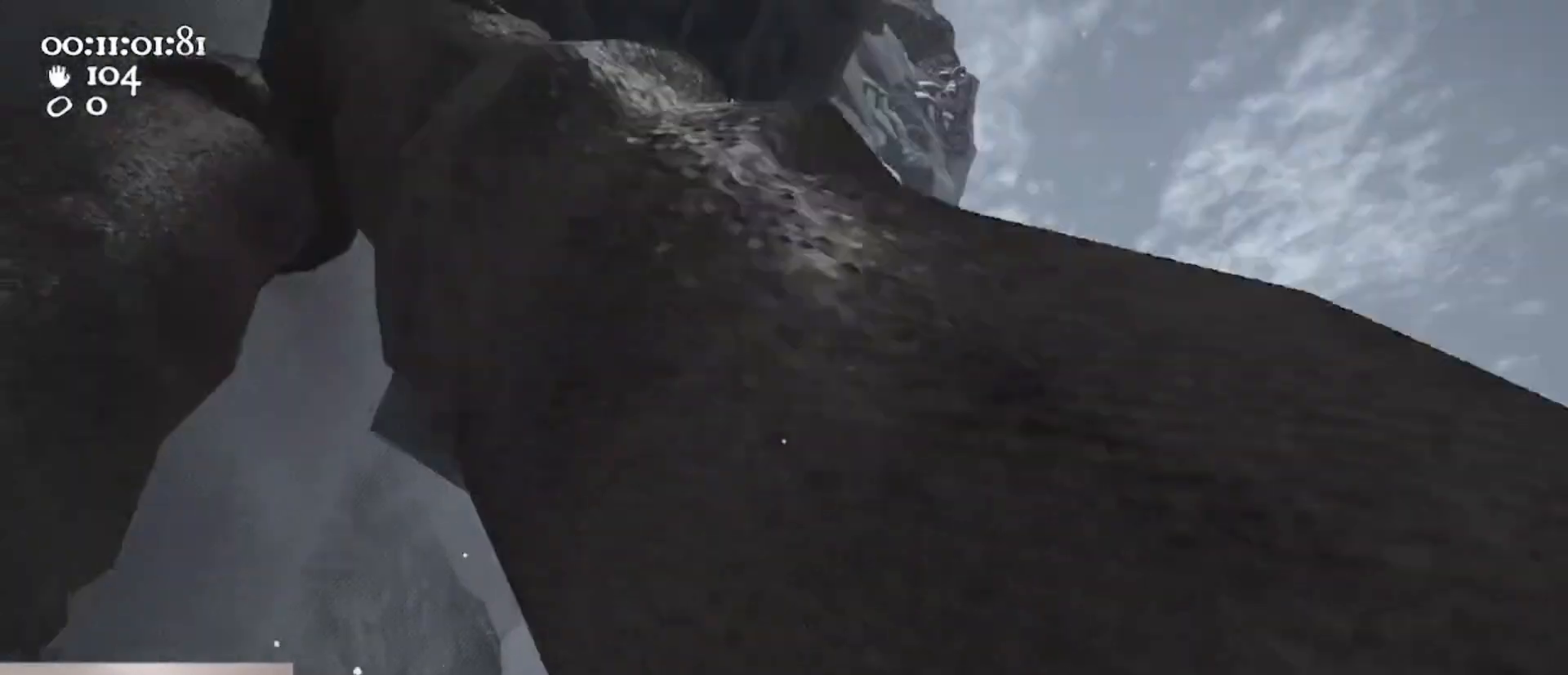
{"keys": ["w"], "mouse": ["left", "right"], "events": [[400, "w", "down"]]}
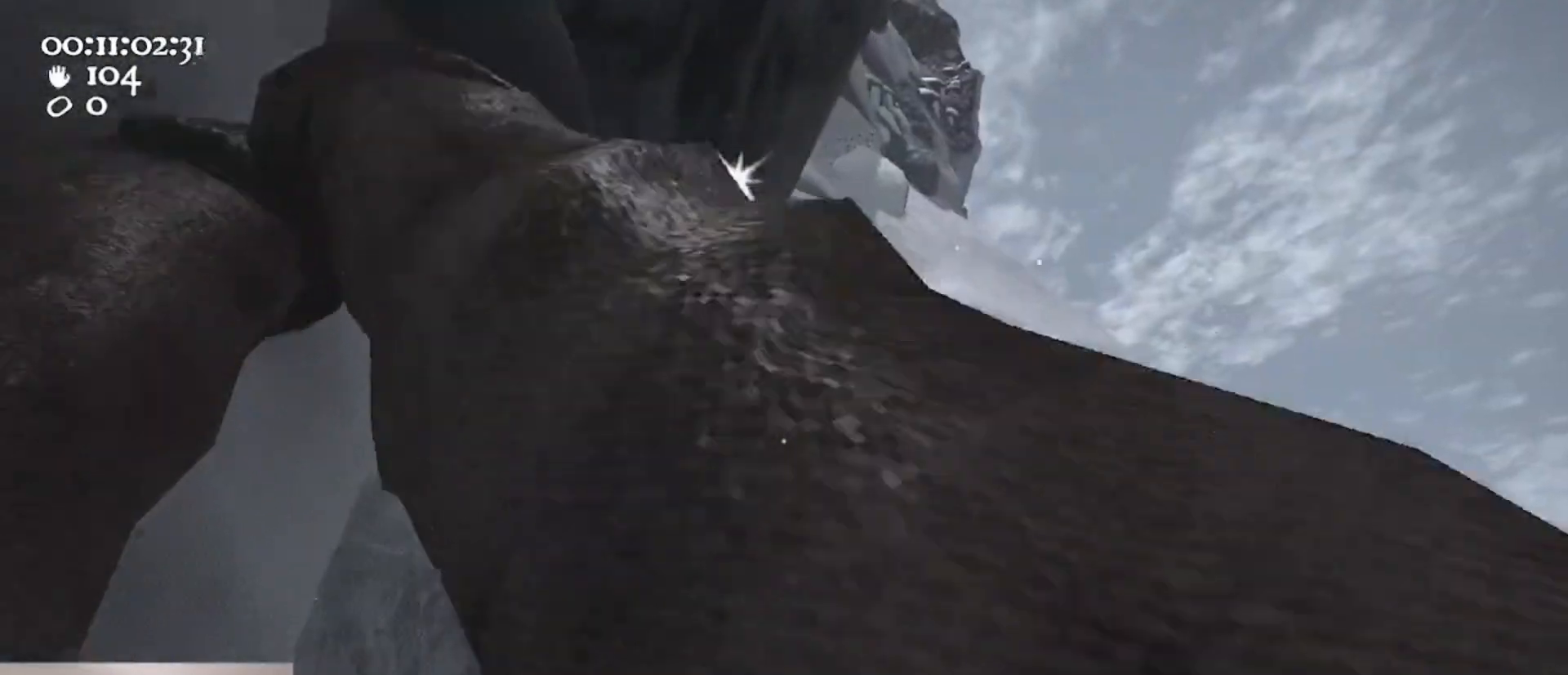
{"keys": ["d", "space"], "mouse": ["left", "right"], "events": [[200, "d", "down"], [300, "space", "down"], [367, "w", "up"]]}
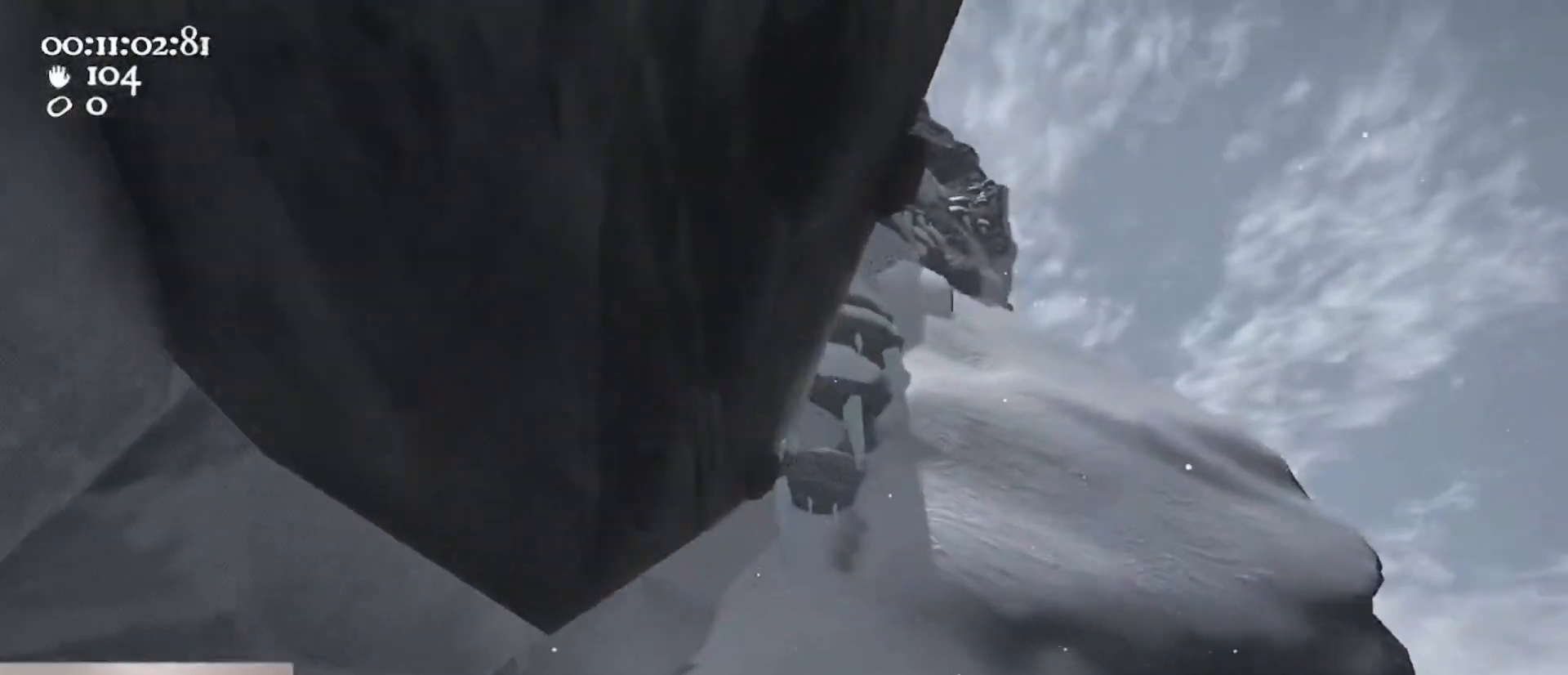
{"keys": ["a"], "mouse": ["left", "right"], "events": [[100, "mouse_left", "up"], [100, "mouse_right", "up"], [167, "space", "up"], [200, "mouse_left", "down"], [200, "mouse_right", "down"], [300, "w", "down"], [333, "d", "up"], [433, "a", "down"], [433, "w", "up"]]}
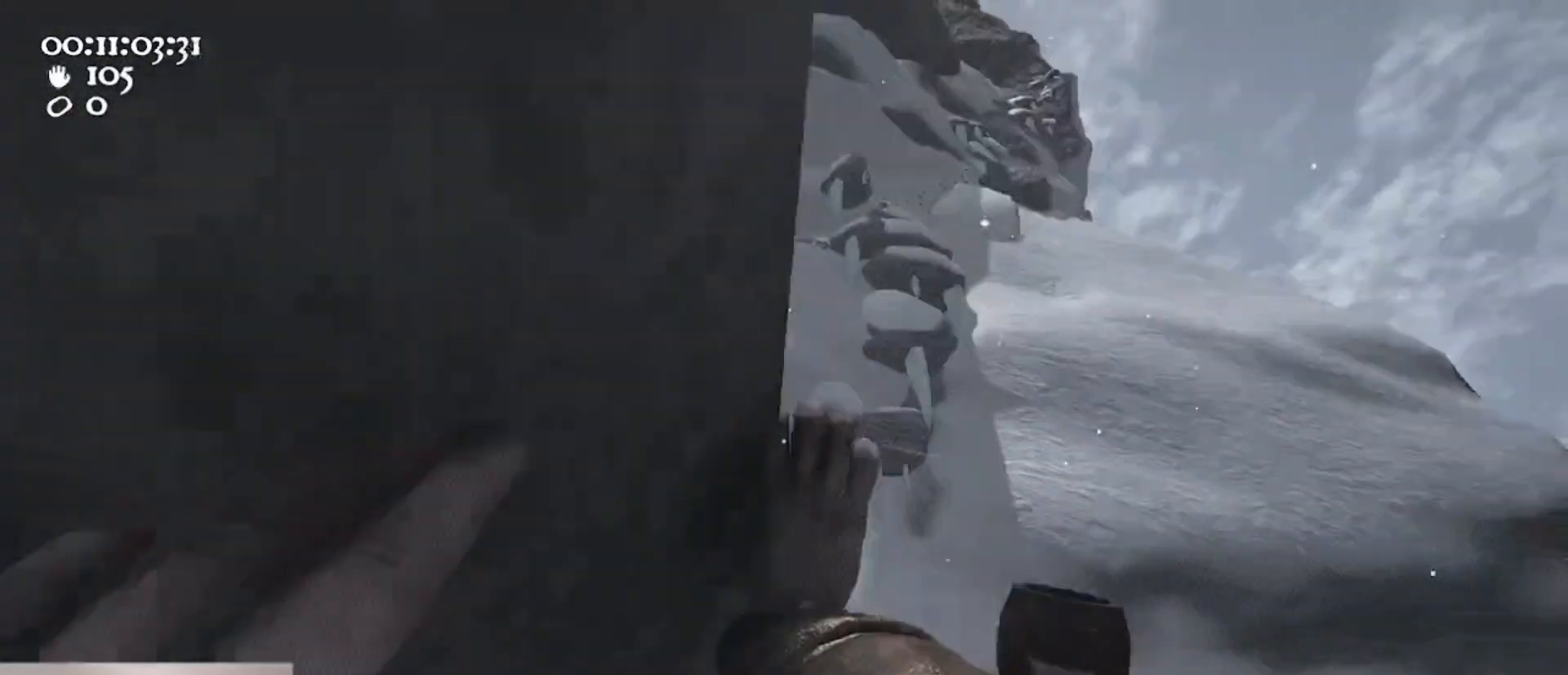
{"keys": ["w"], "mouse": ["right"], "events": [[267, "a", "up"], [367, "mouse_left", "up"], [400, "w", "down"]]}
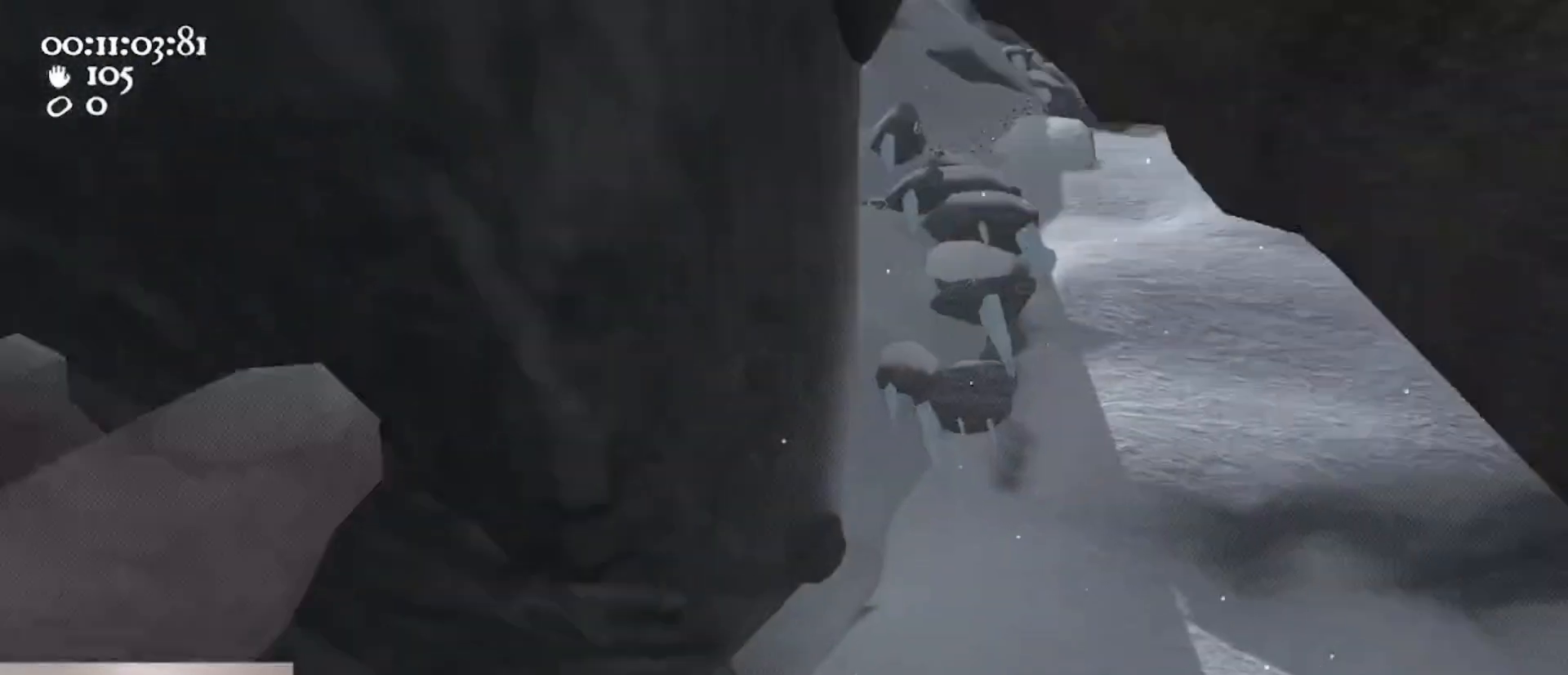
{"keys": ["w"], "mouse": ["left", "right"], "events": [[67, "space", "down"], [133, "mouse_left", "down"], [233, "space", "up"]]}
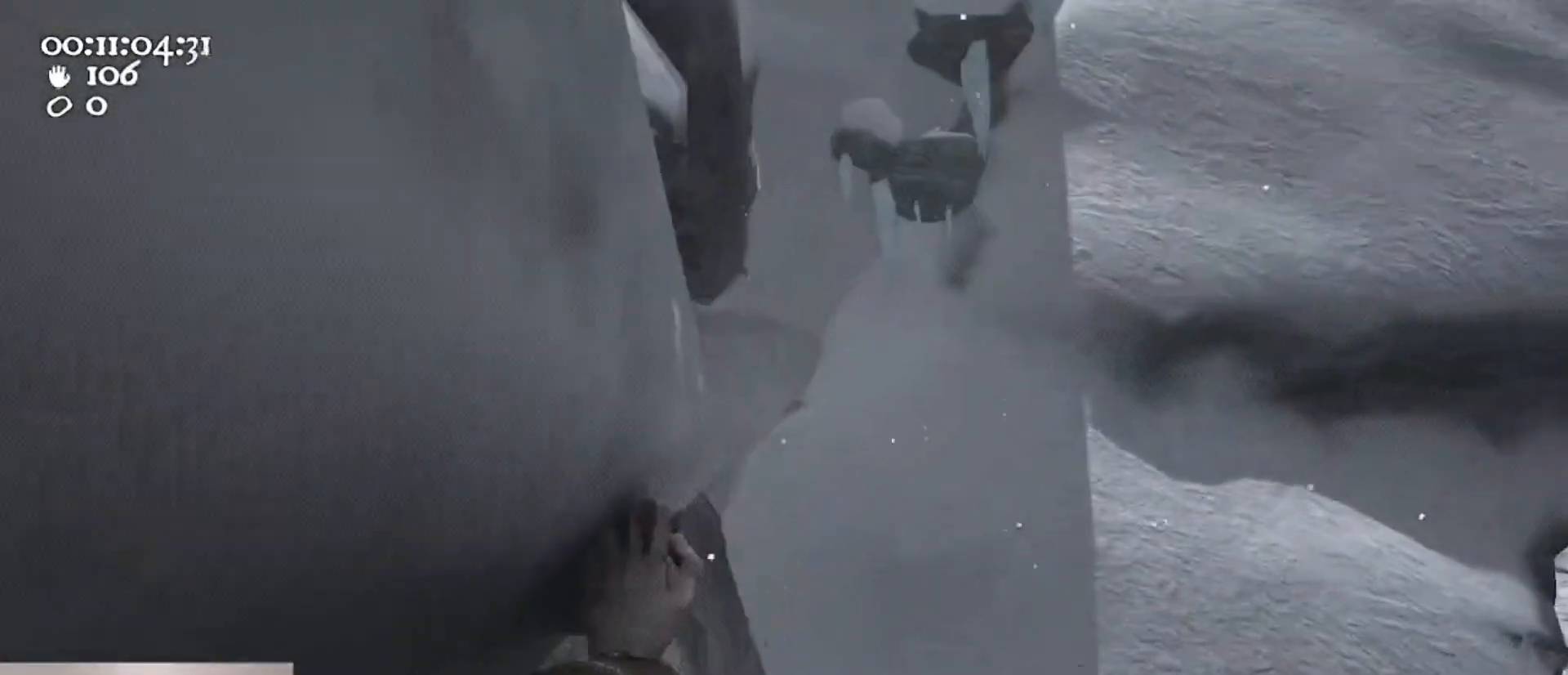
{"keys": ["d", "s"], "mouse": ["left"], "events": [[167, "d", "down"], [167, "mouse_right", "up"], [167, "w", "up"], [500, "s", "down"]]}
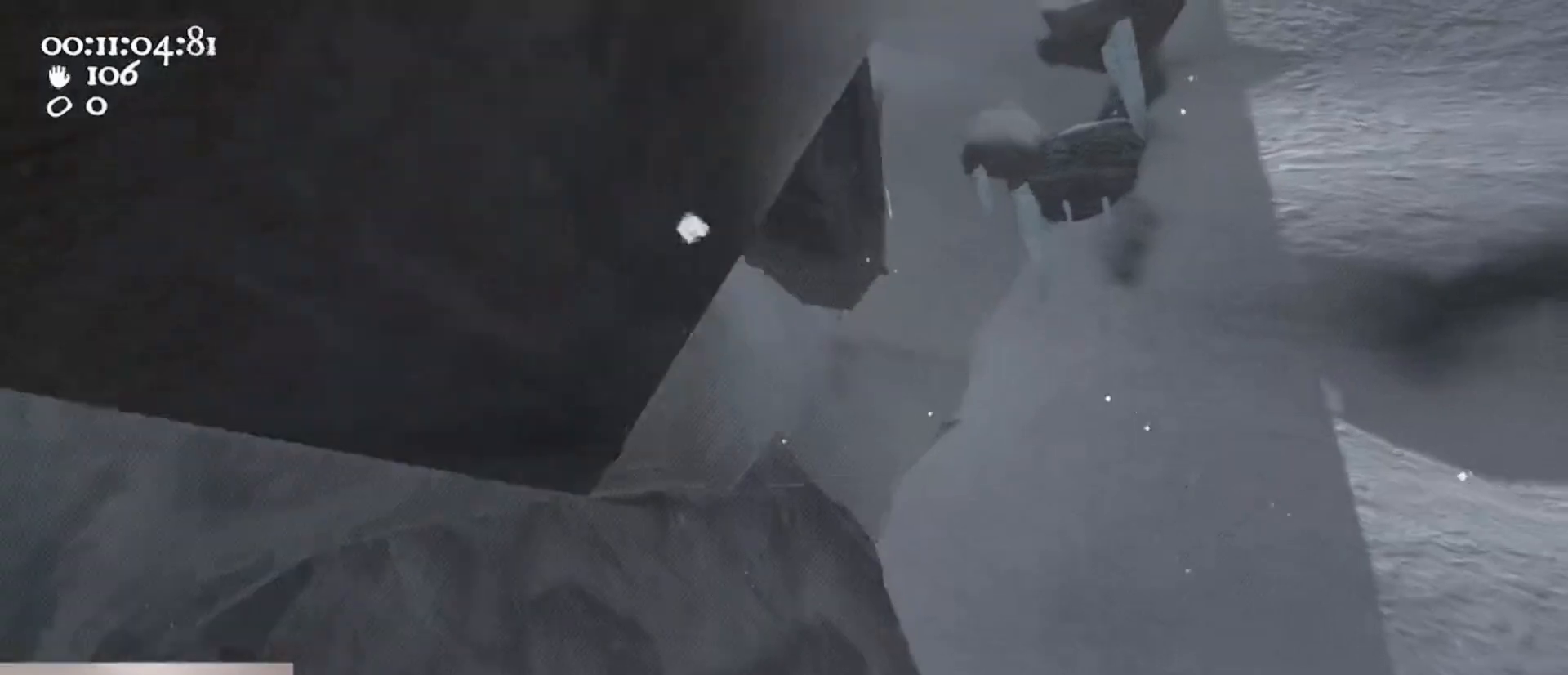
{"keys": [], "mouse": ["left"], "events": [[67, "d", "up"], [467, "s", "up"]]}
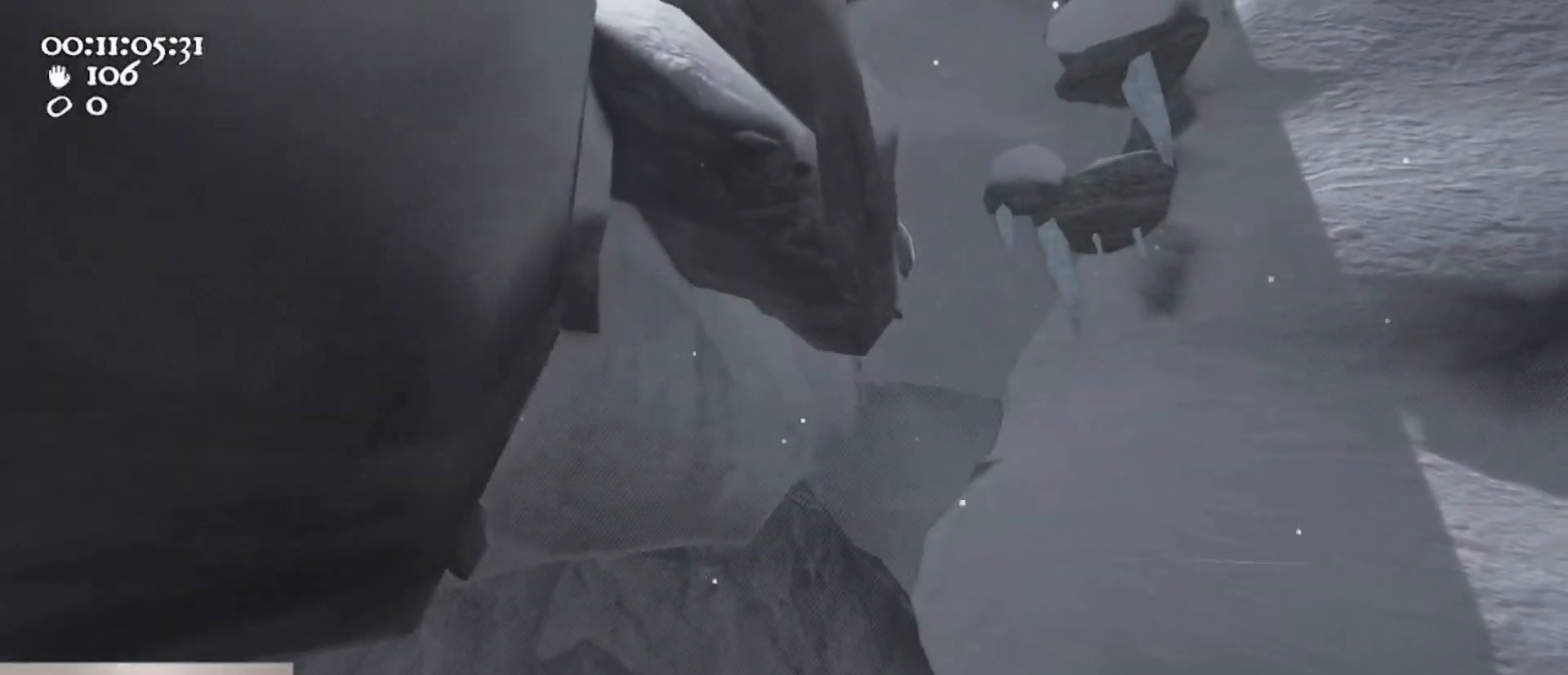
{"keys": ["d", "w"], "mouse": ["left"], "events": [[333, "d", "down"], [433, "w", "down"]]}
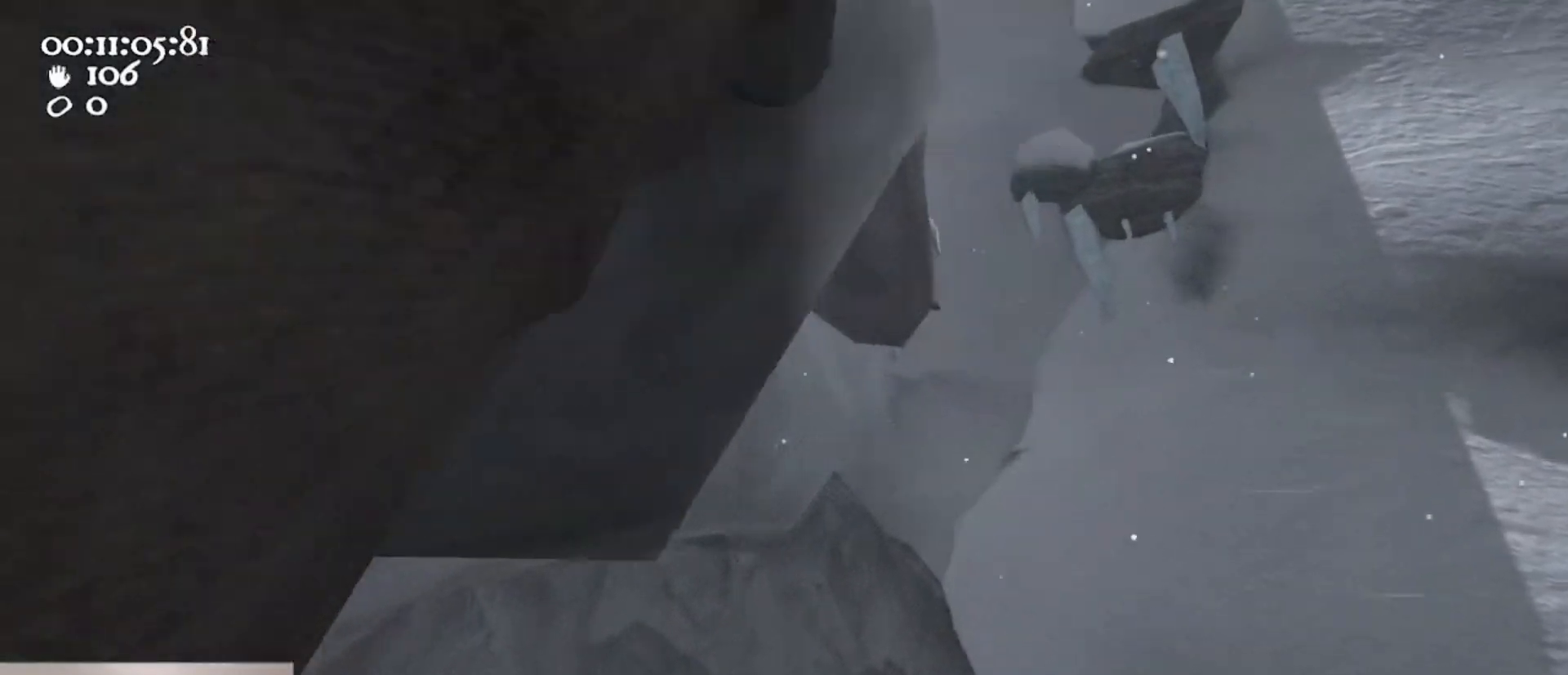
{"keys": ["d", "space", "w"], "mouse": ["left"], "events": [[267, "w", "up"], [400, "w", "down"], [500, "space", "down"]]}
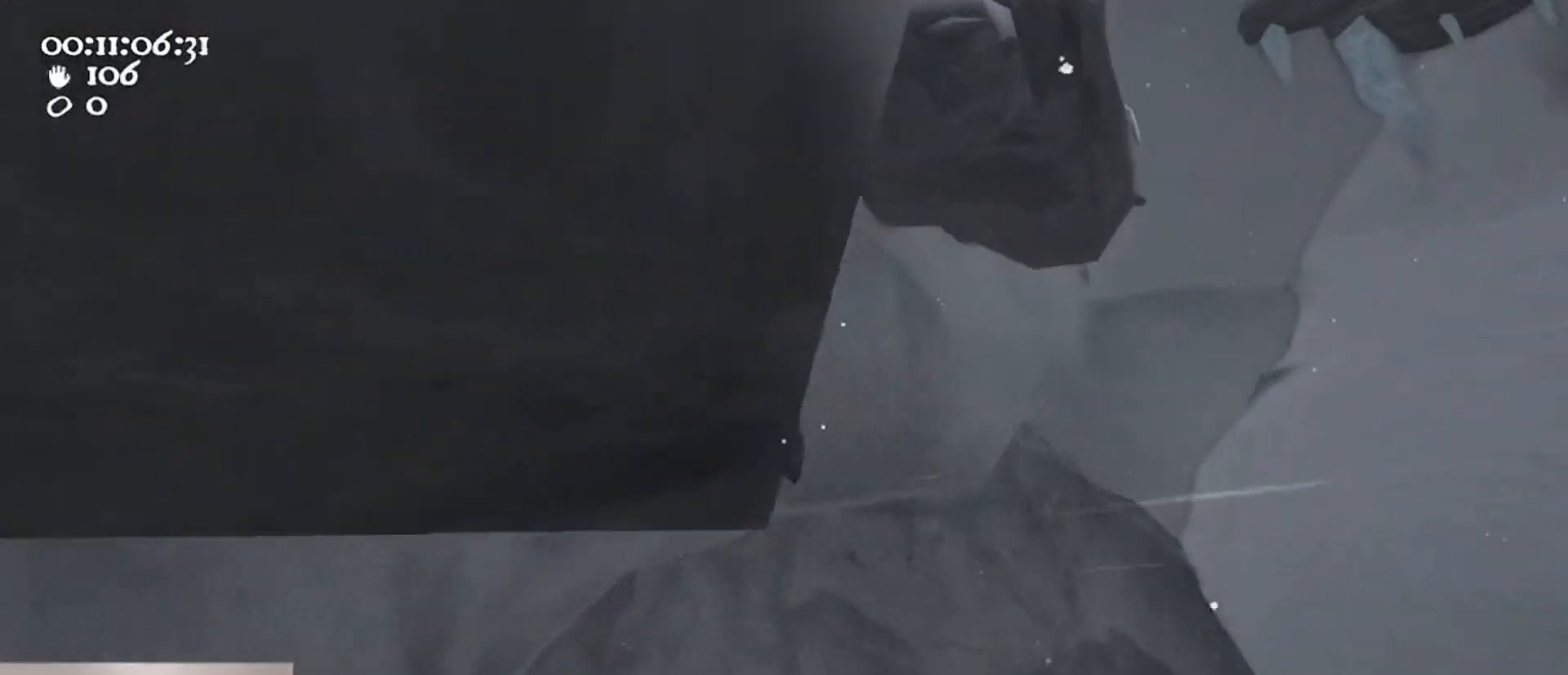
{"keys": ["a", "w"], "mouse": ["left", "right"], "events": [[233, "mouse_left", "up"], [233, "space", "up"], [267, "d", "up"], [367, "a", "down"], [467, "mouse_left", "down"], [500, "mouse_right", "down"]]}
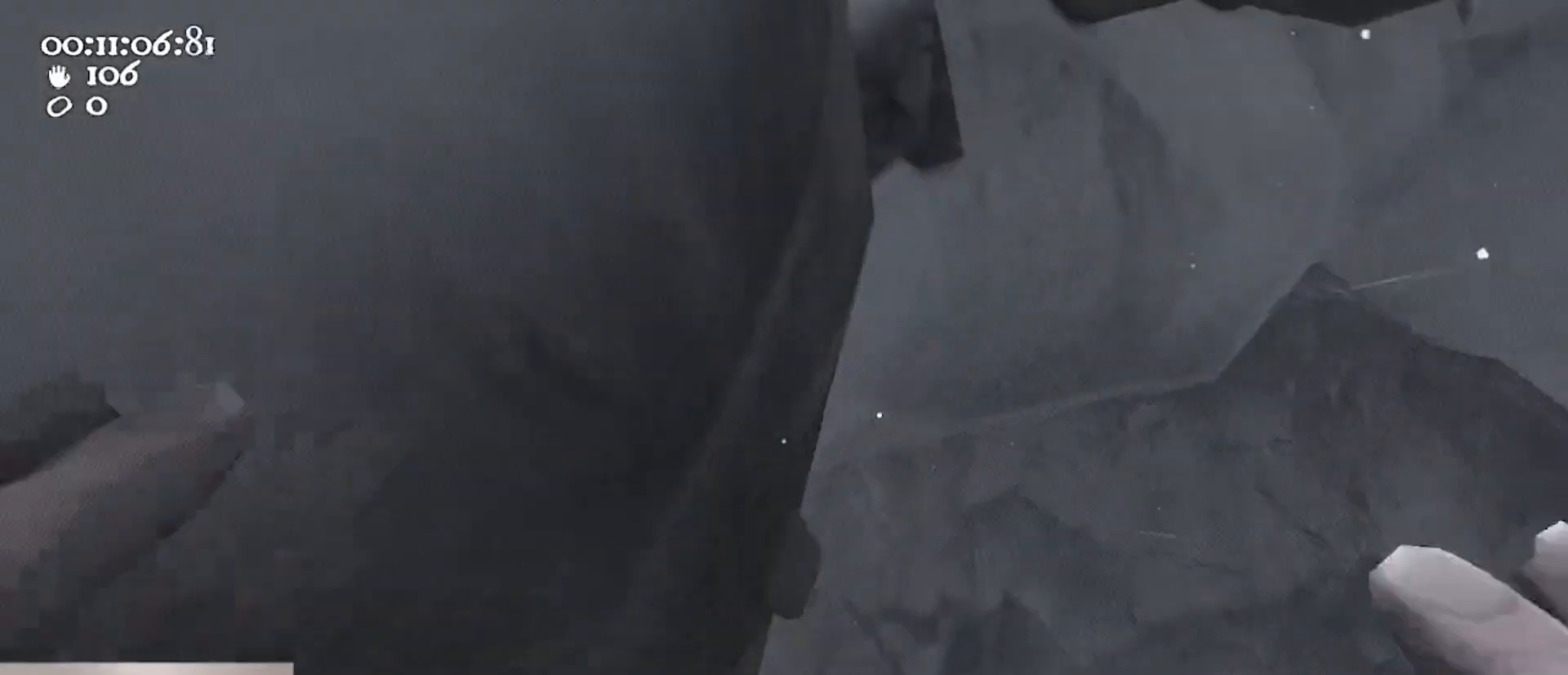
{"keys": ["a", "s"], "mouse": ["left", "right"], "events": [[67, "a", "up"], [100, "w", "up"], [300, "a", "down"], [467, "s", "down"]]}
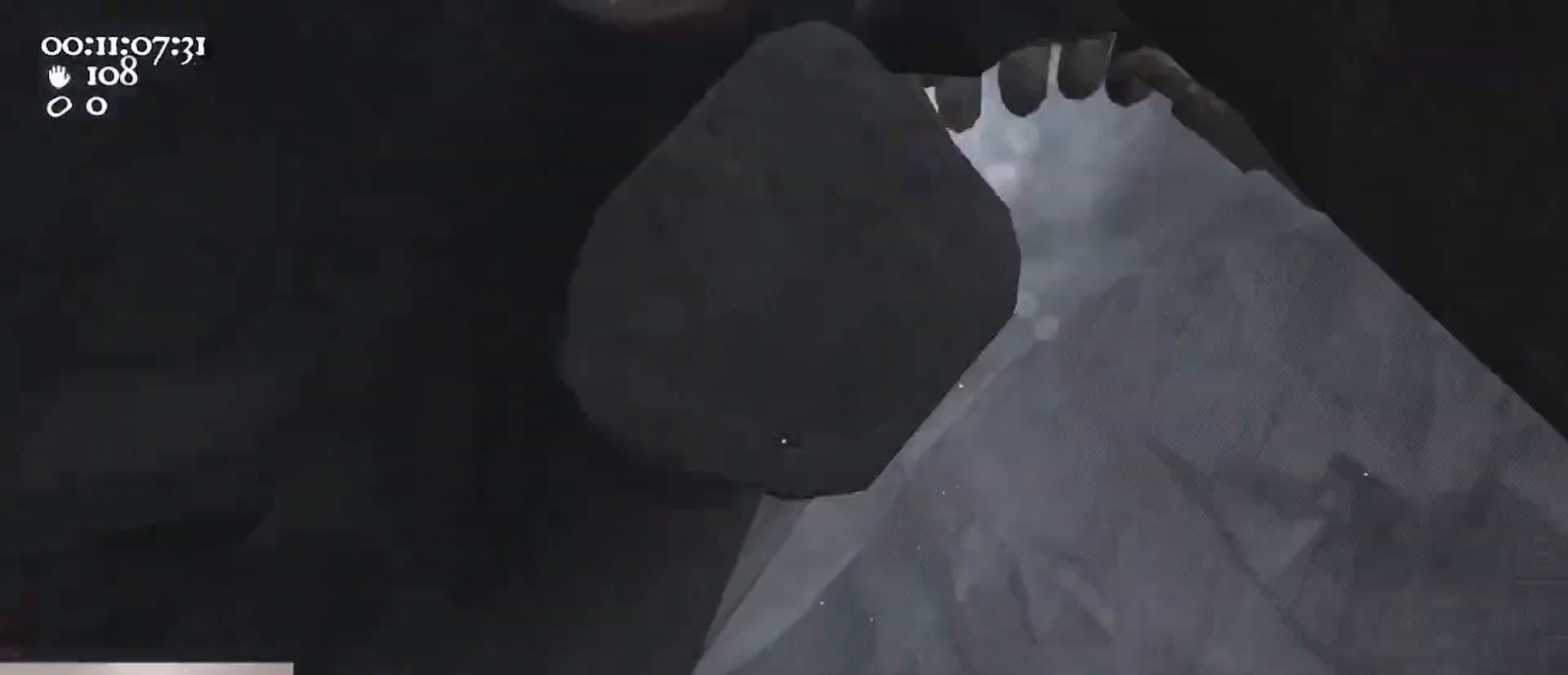
{"keys": ["s"], "mouse": ["left", "right"], "events": [[100, "a", "up"]]}
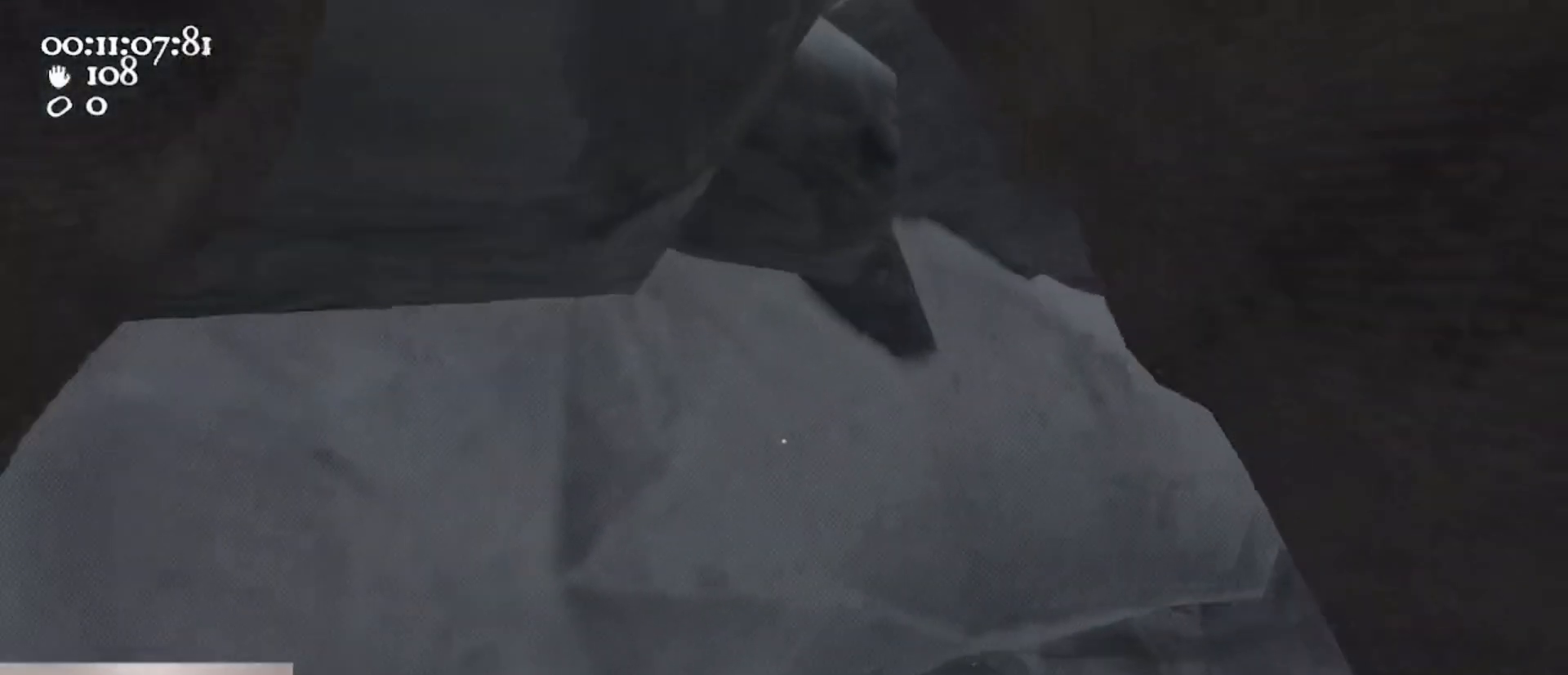
{"keys": [], "mouse": ["left", "right"], "events": [[233, "a", "down"], [367, "a", "up"], [367, "s", "up"]]}
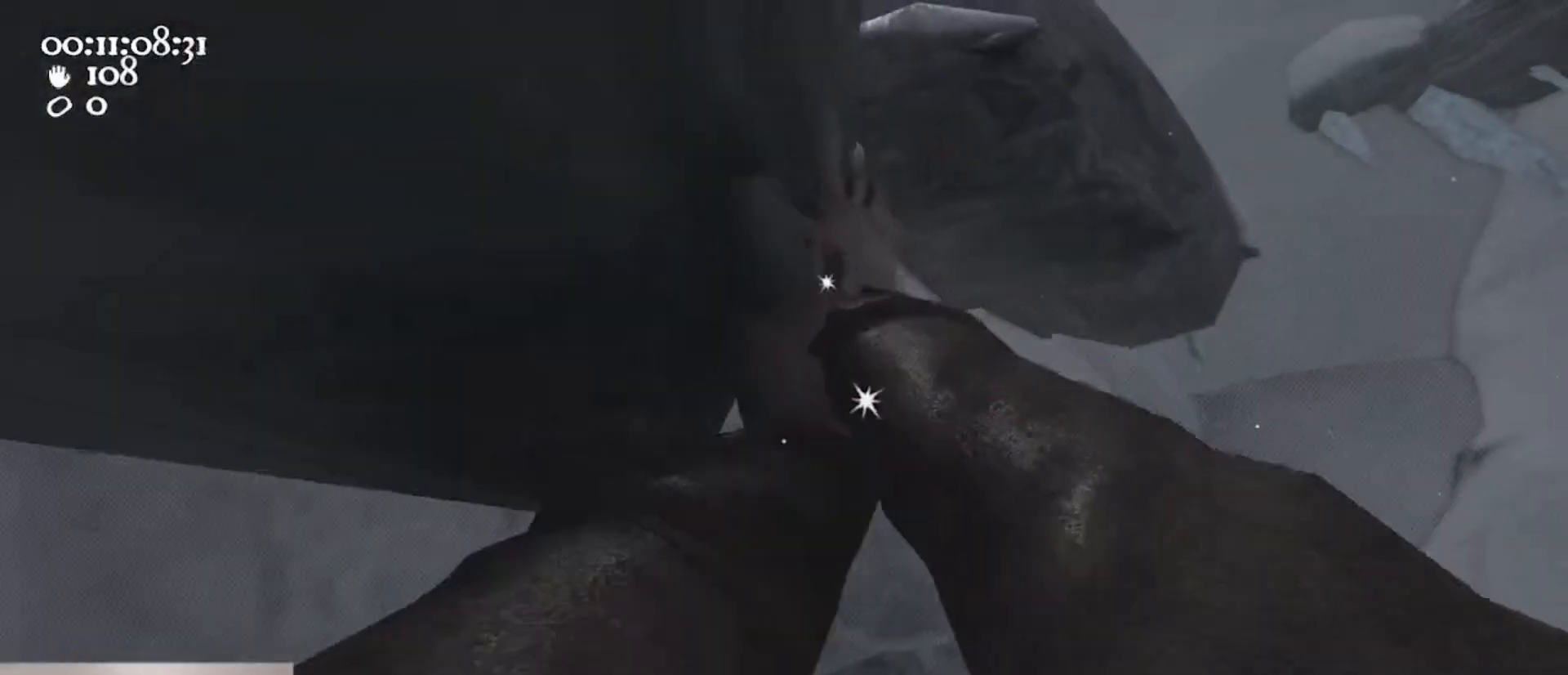
{"keys": ["d", "w"], "mouse": ["left", "right"], "events": [[100, "w", "down"], [233, "d", "down"]]}
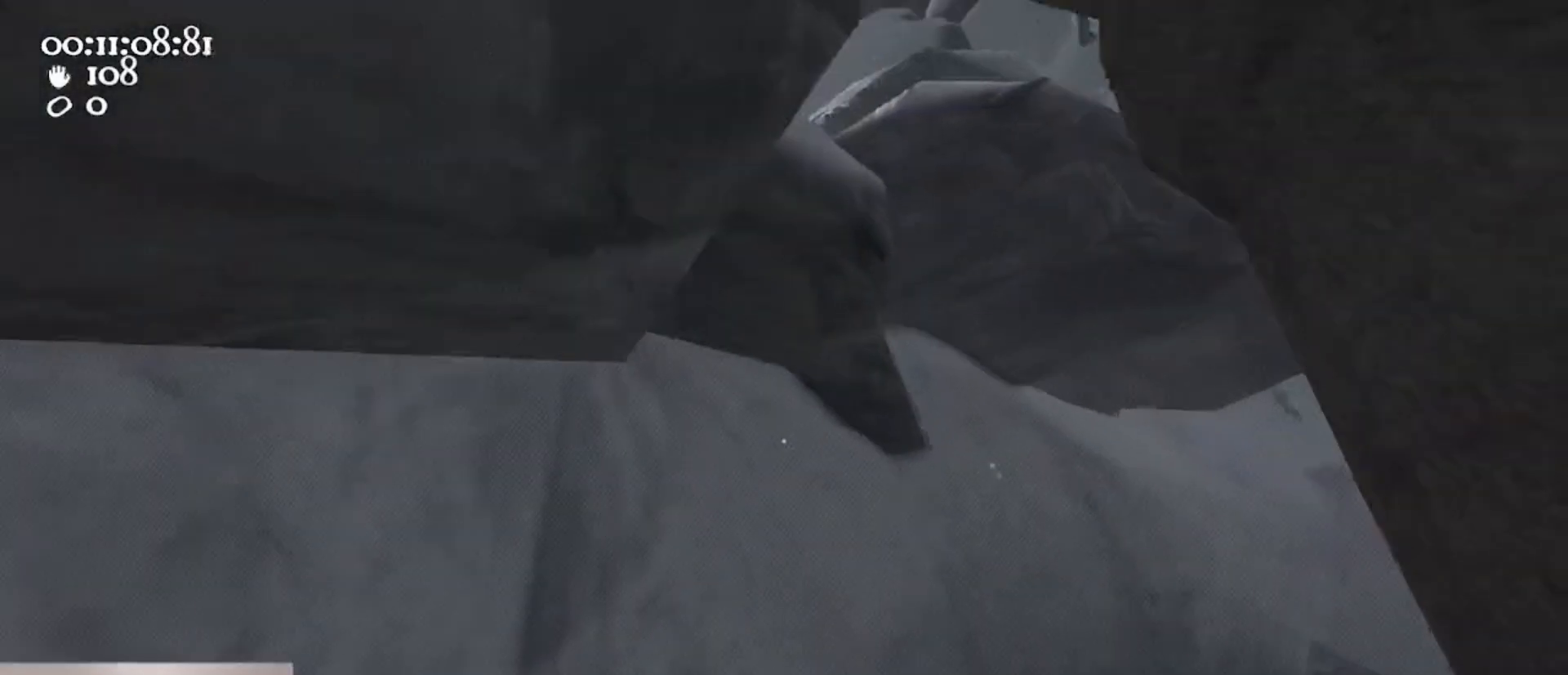
{"keys": [], "mouse": ["left", "right"], "events": [[33, "space", "down"], [267, "mouse_left", "up"], [267, "mouse_right", "up"], [300, "space", "up"], [333, "d", "up"], [333, "mouse_right", "down"], [400, "mouse_left", "down"], [433, "w", "up"]]}
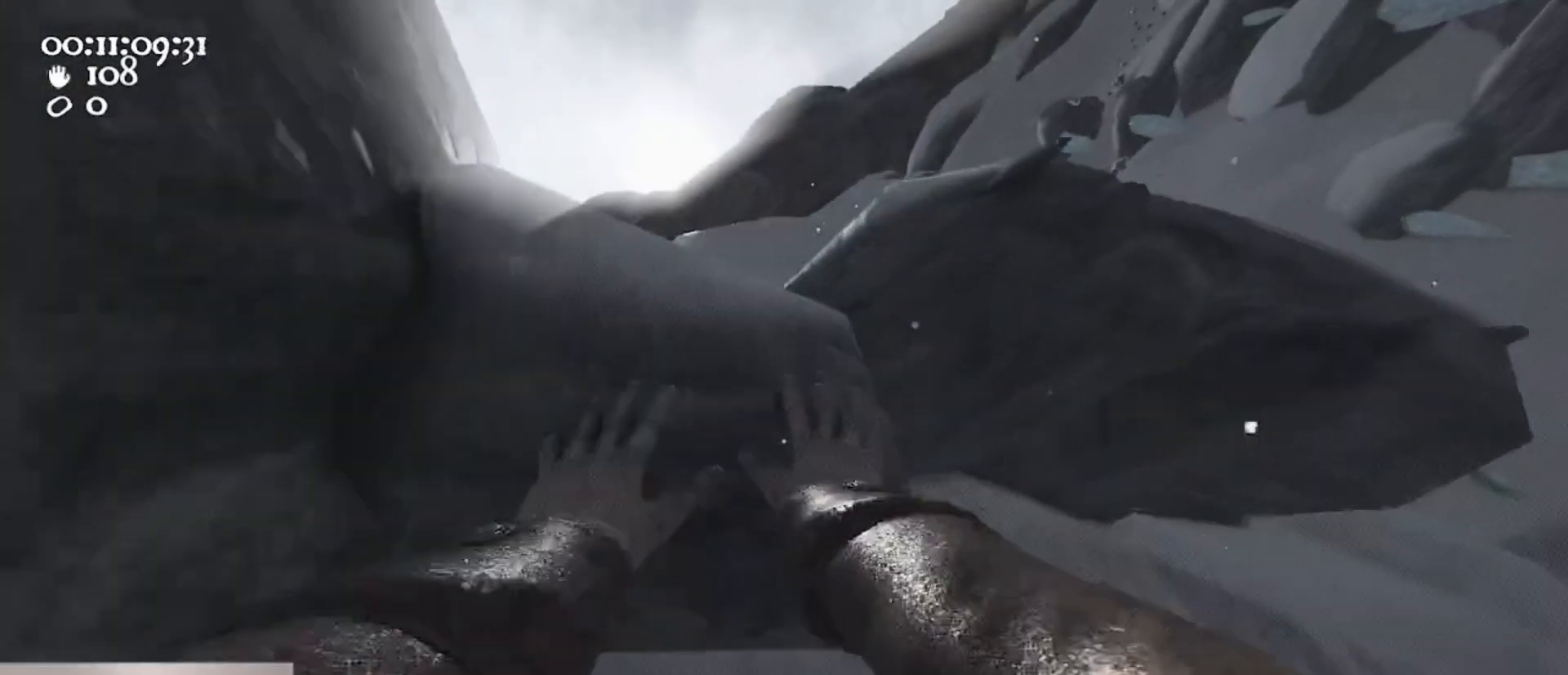
{"keys": ["s"], "mouse": ["left", "right"], "events": [[67, "w", "down"], [167, "a", "down"], [233, "w", "up"], [367, "s", "down"], [400, "a", "up"]]}
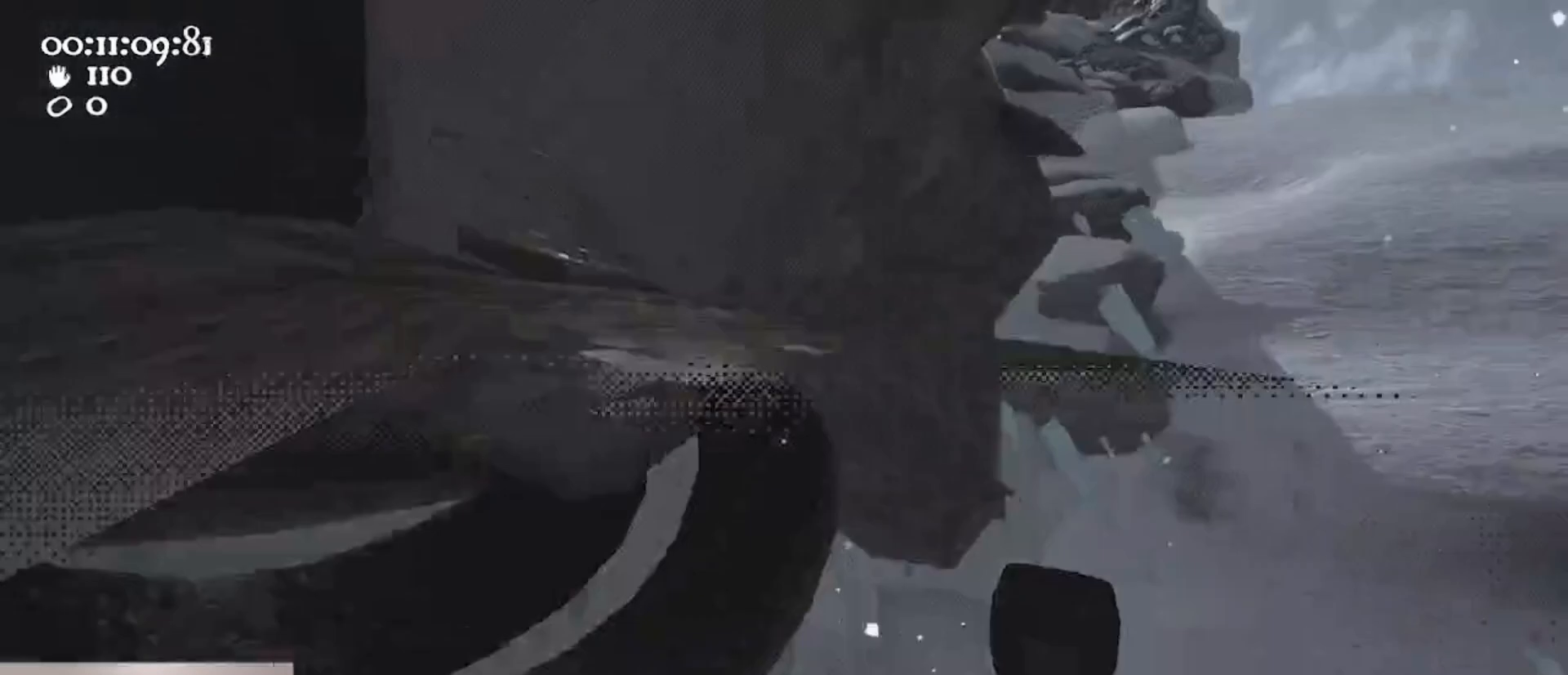
{"keys": ["s"], "mouse": ["left", "right"], "events": [[133, "a", "down"], [467, "a", "up"]]}
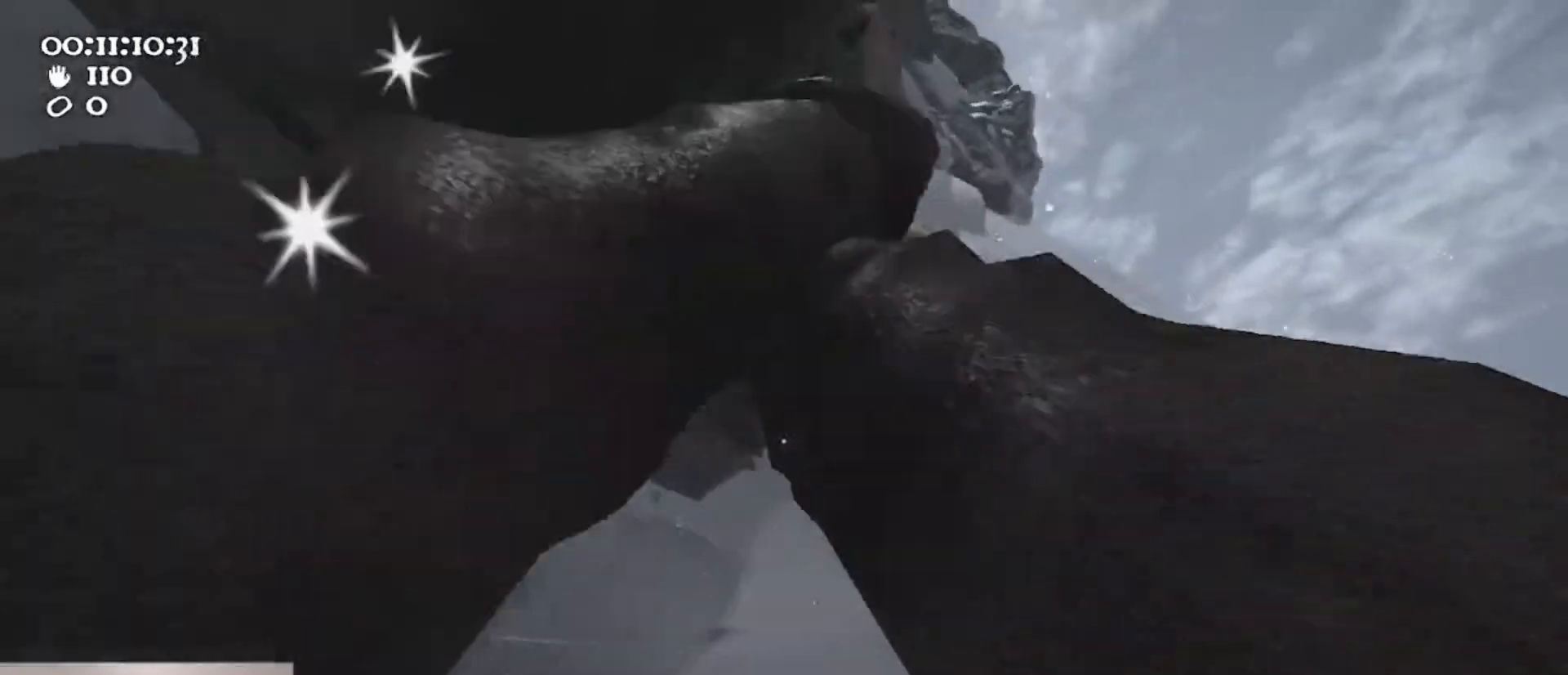
{"keys": ["d", "w"], "mouse": ["left", "right"], "events": [[33, "s", "up"], [100, "w", "down"], [267, "d", "down"]]}